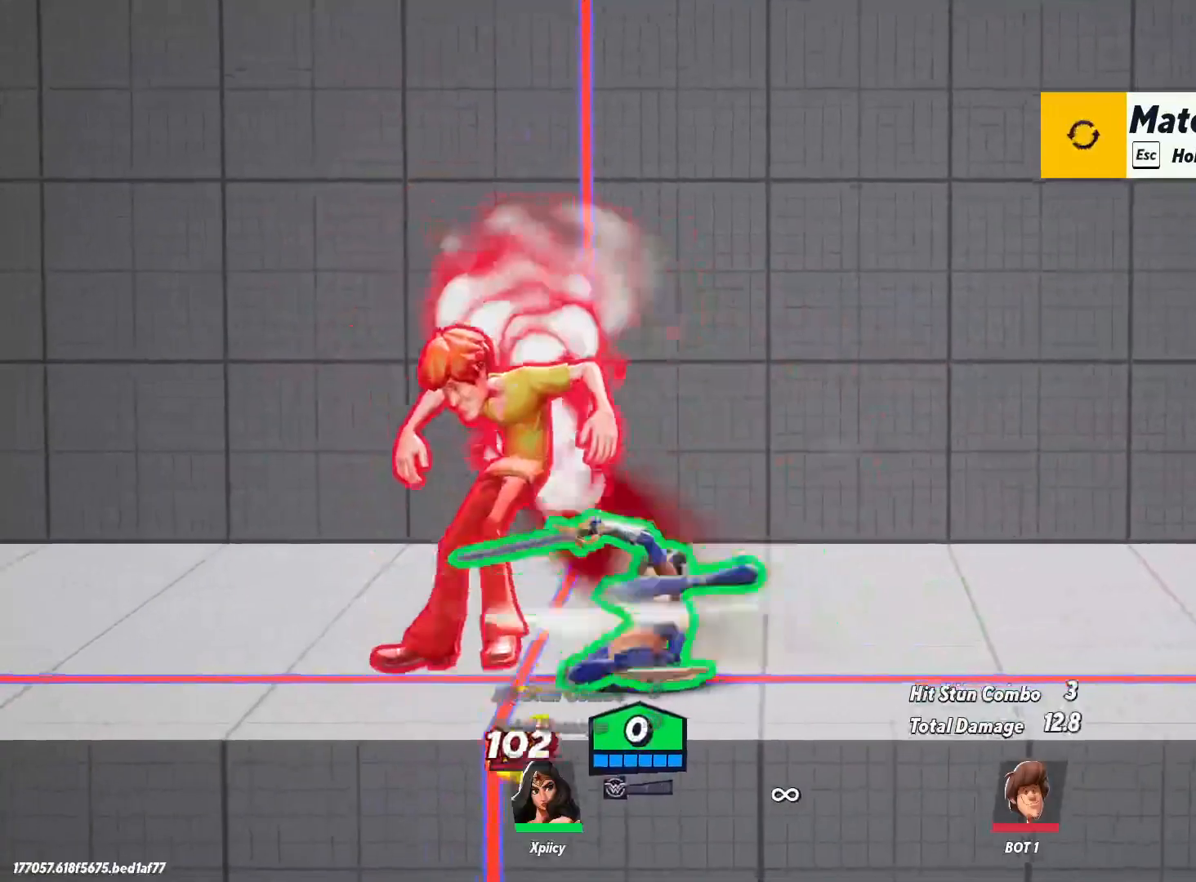
Gameplay with keyboard; each line is a JSON object with the keys held at the frame after it. "events" lists presses ("down") and releases ("up") of ".", "/", "0", "1", "2", "3", "4", "5", "6", "7", "8", "9", "a", "alt_l", "alt_r", "b", "backslash", "backspace", "c", "caps_lock", "comma", "ctrl_l", "ctrl_r", "d", "e", "equals", "f", "g", "h", "i", "j", "k", "l", "lbracket", "m", "minus", "n", "o", "p", "q", "quote", "r", "rbracket", "return", "s", "semicolon", "shift_l", "shift_r", "space", "super", "t", "tab", "tilde", "u", "v", "w", "x", "y" and "z" between this image and that frame as [ms after this image, input, new state], when the widget could be followed in between. No other keys are recorded. Mouse input is not recorded.
{"keys": ["d"], "events": [[100, "d", "down"], [150, "a", "up"], [150, "backspace", "down"], [283, "backspace", "up"]]}
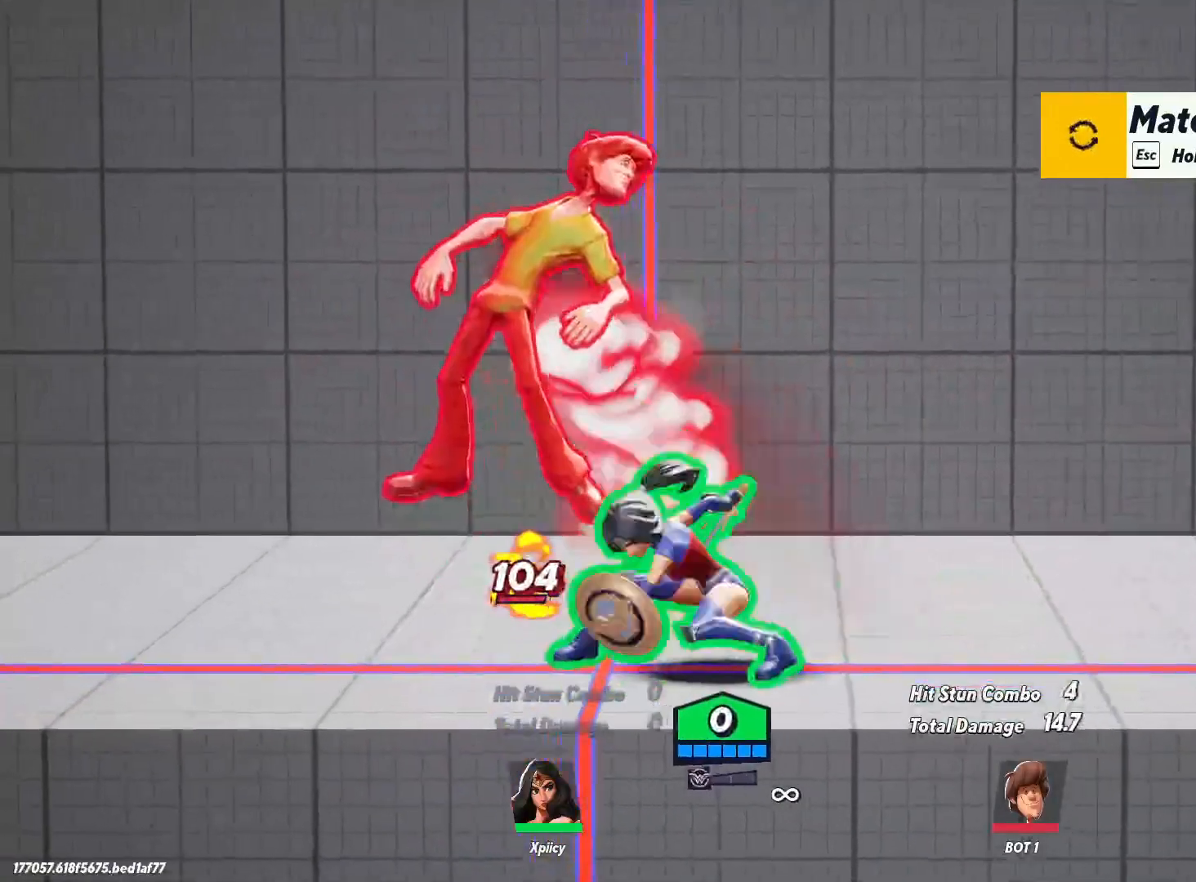
{"keys": ["d", "w"], "events": [[200, "w", "down"], [350, "space", "down"], [483, "space", "up"]]}
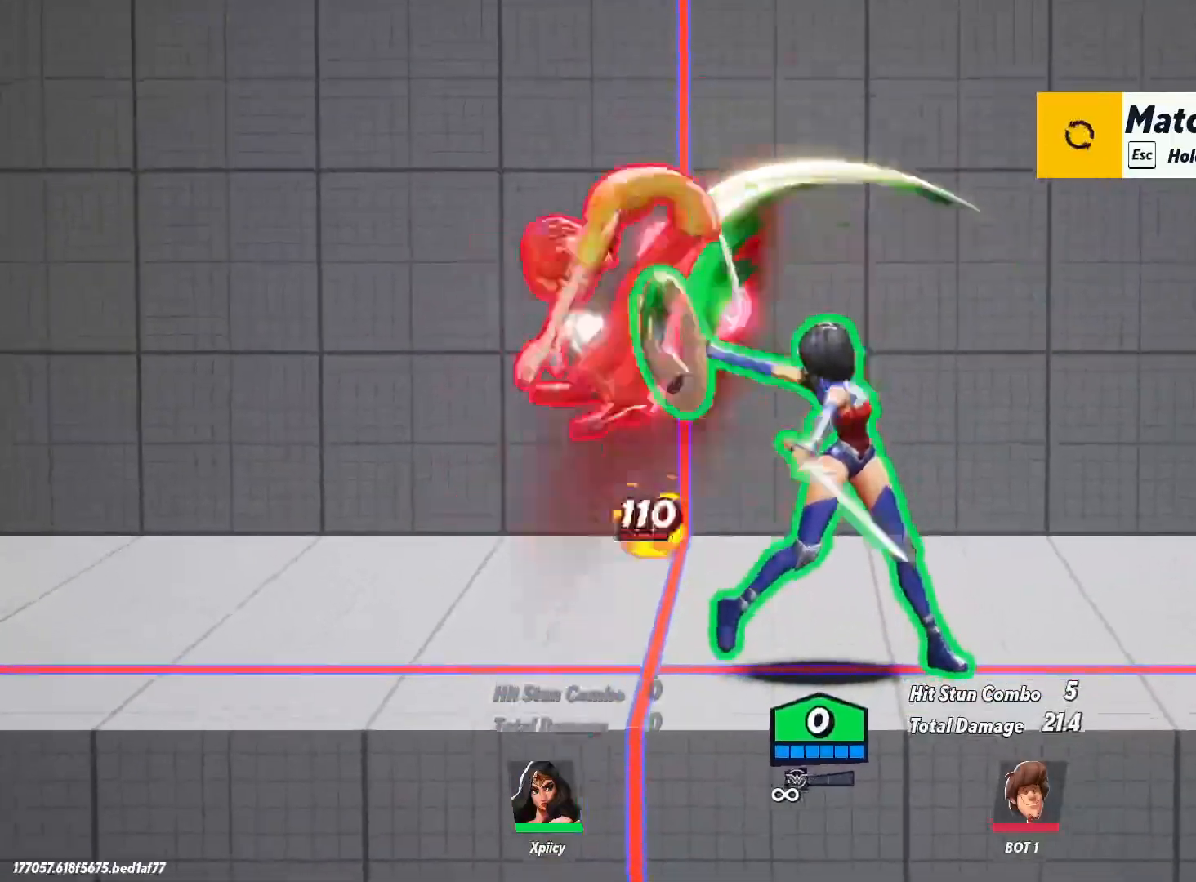
{"keys": ["backspace", "d"], "events": [[67, "space", "down"], [167, "space", "up"], [217, "space", "down"], [350, "space", "up"], [400, "backspace", "down"], [483, "w", "up"]]}
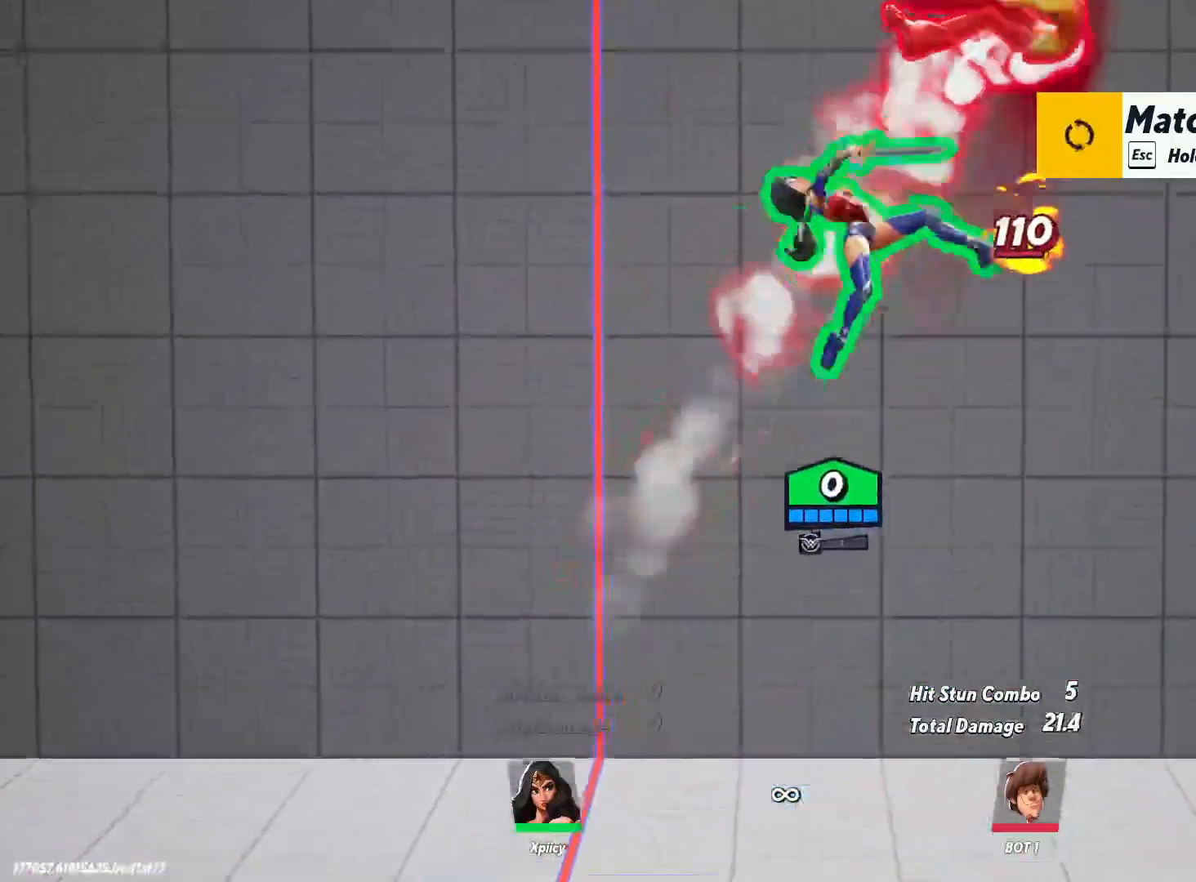
{"keys": ["d", "s"], "events": [[33, "backspace", "up"], [317, "s", "down"]]}
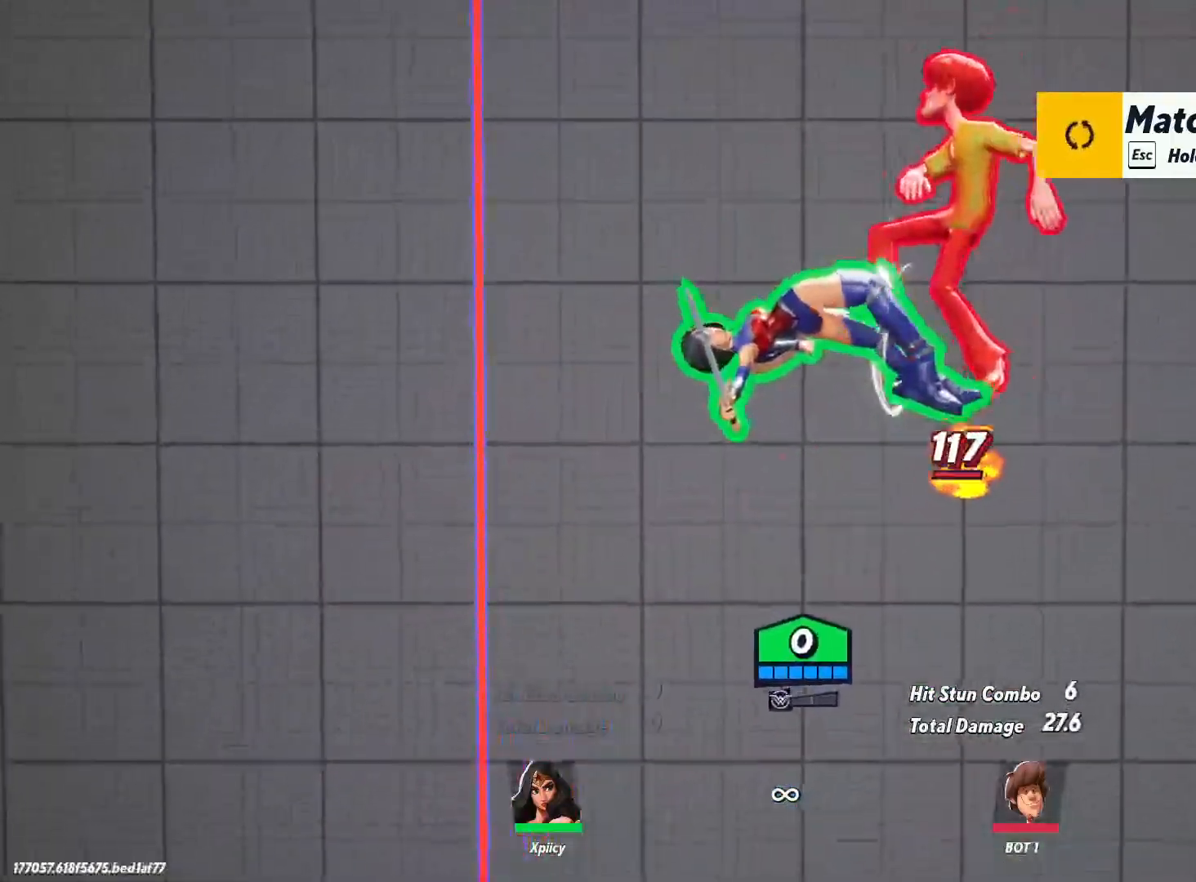
{"keys": ["d", "s"], "events": []}
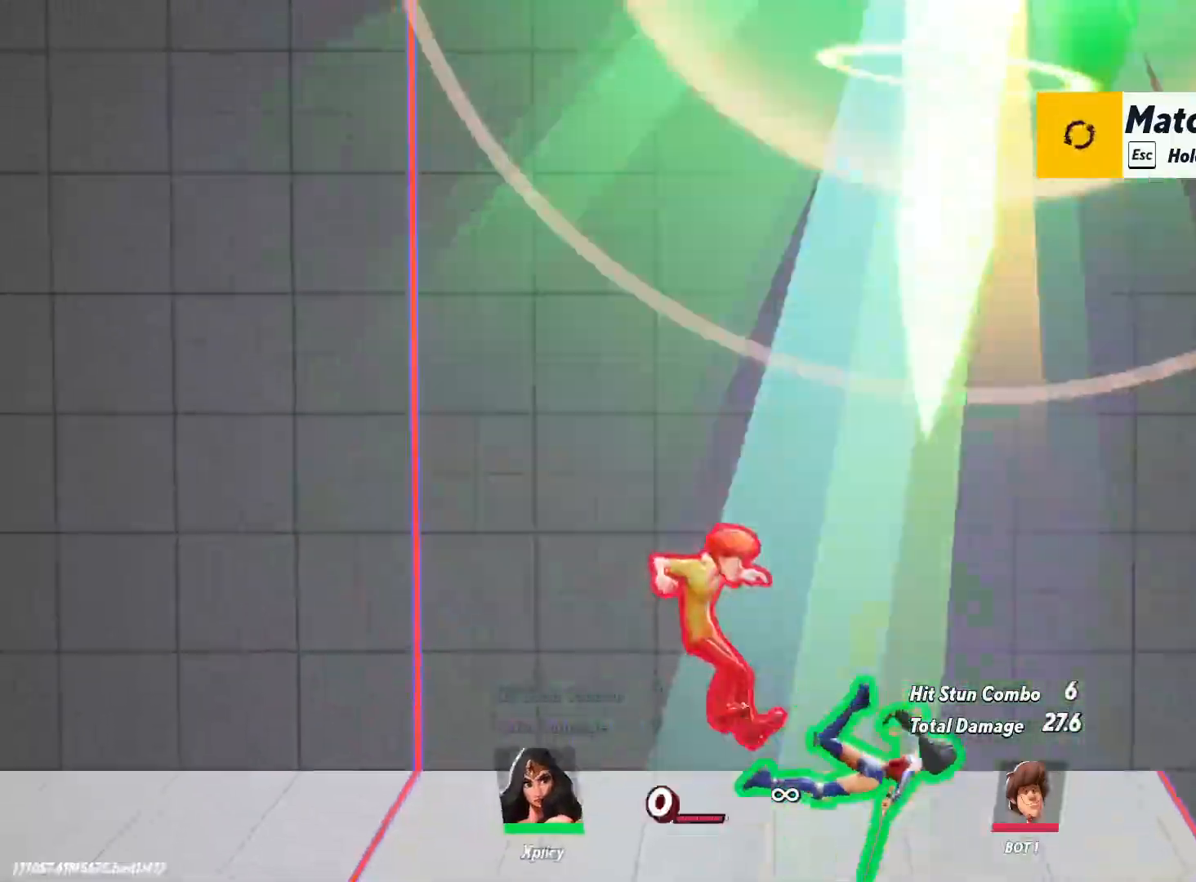
{"keys": [], "events": [[67, "d", "up"], [67, "s", "up"]]}
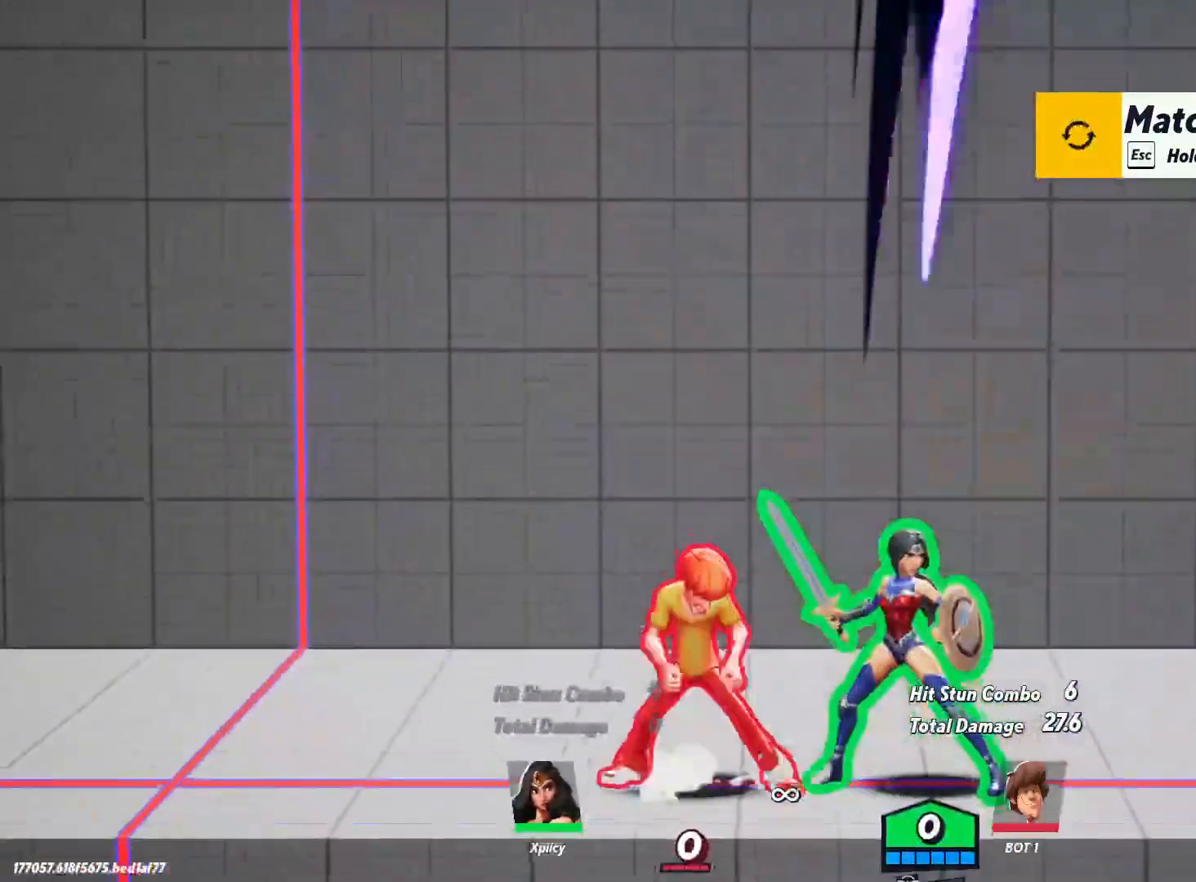
{"keys": [], "events": []}
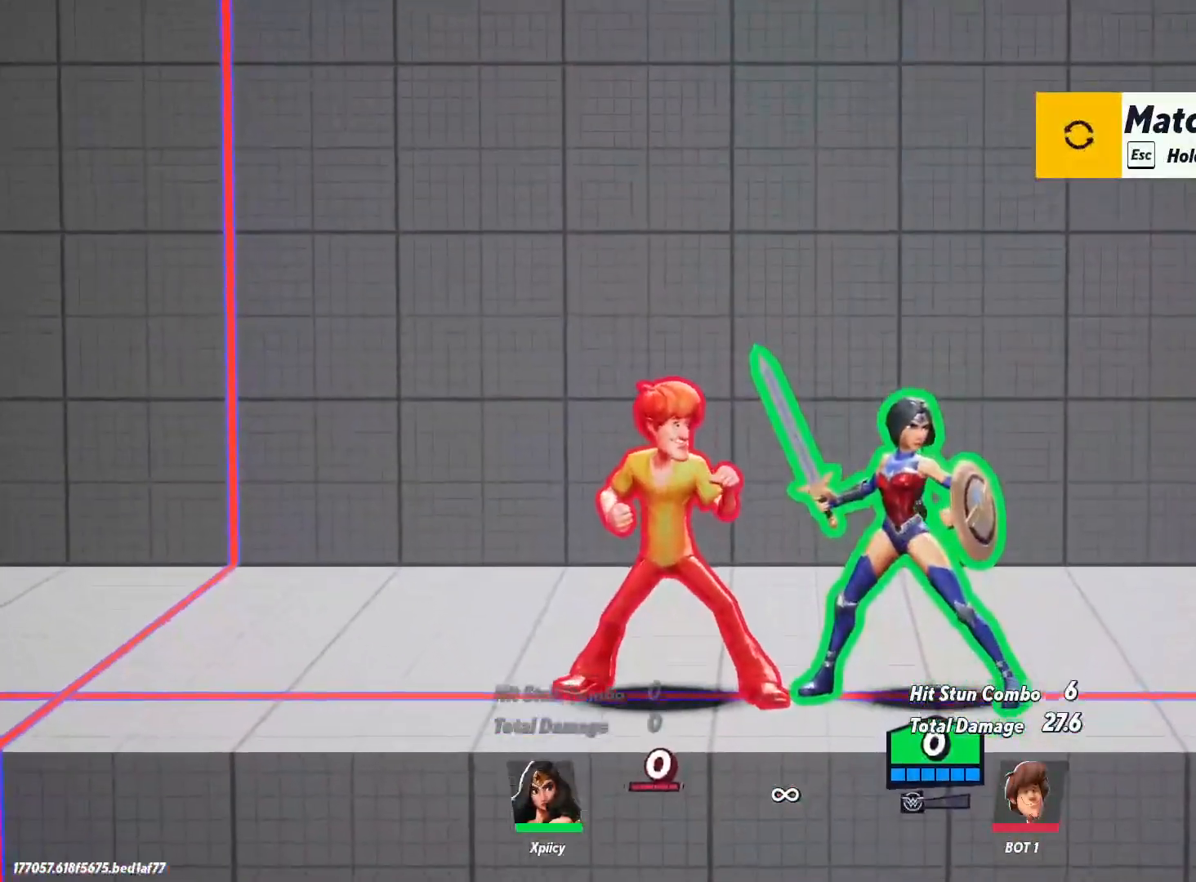
{"keys": [], "events": []}
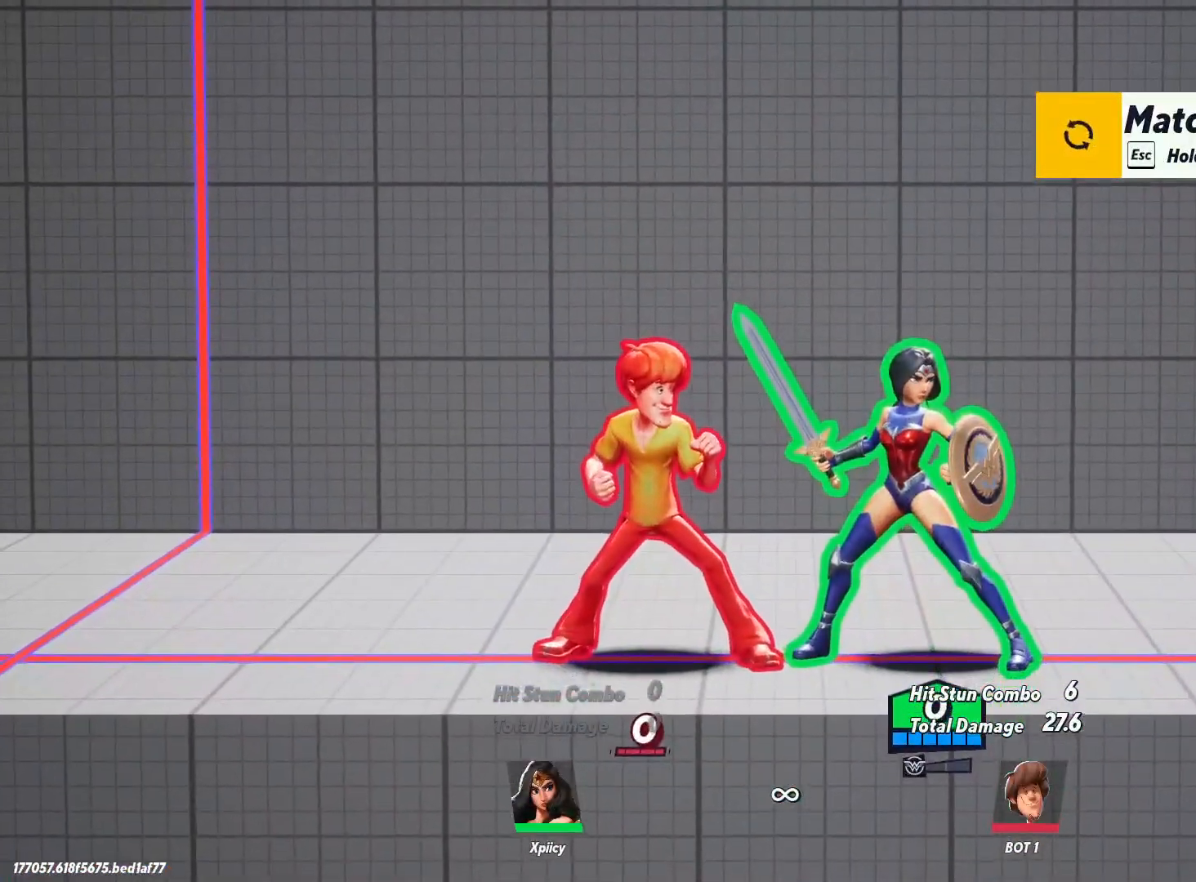
{"keys": [], "events": []}
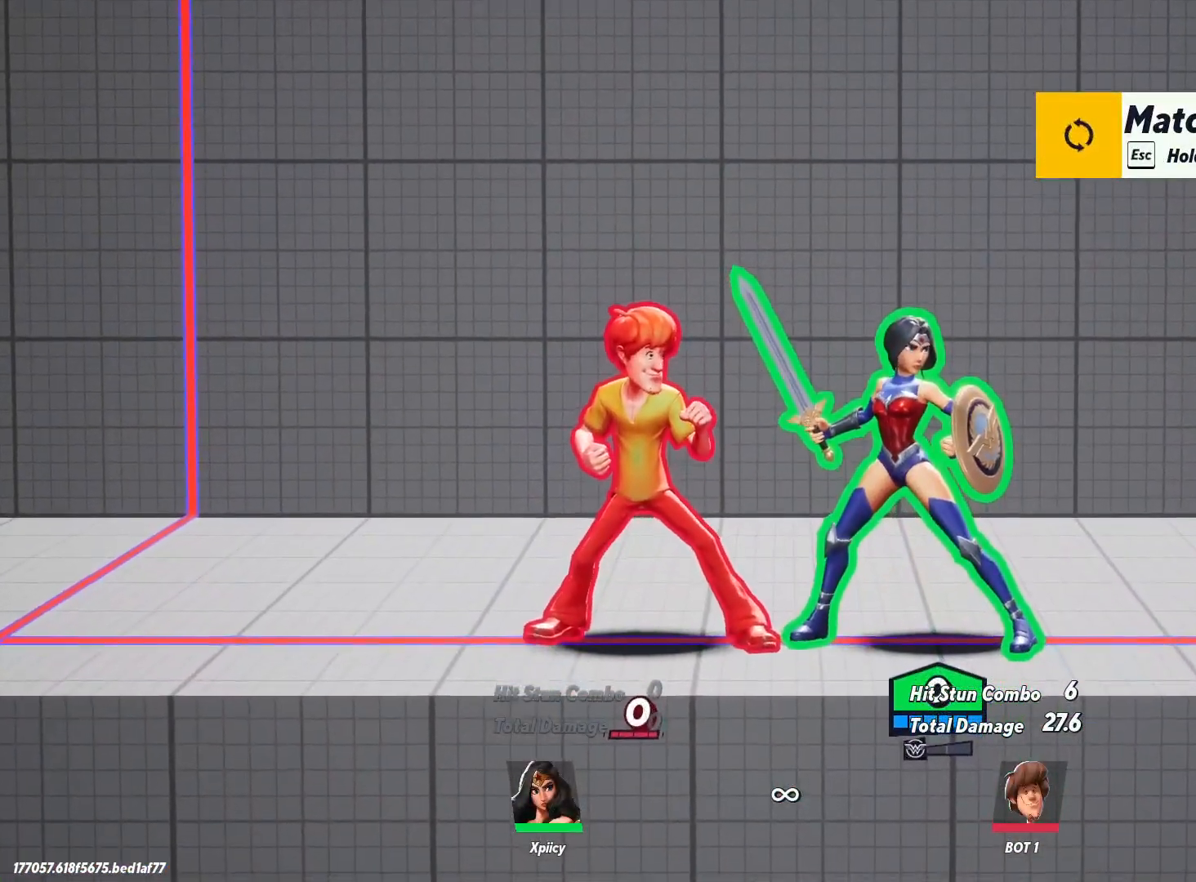
{"keys": [], "events": []}
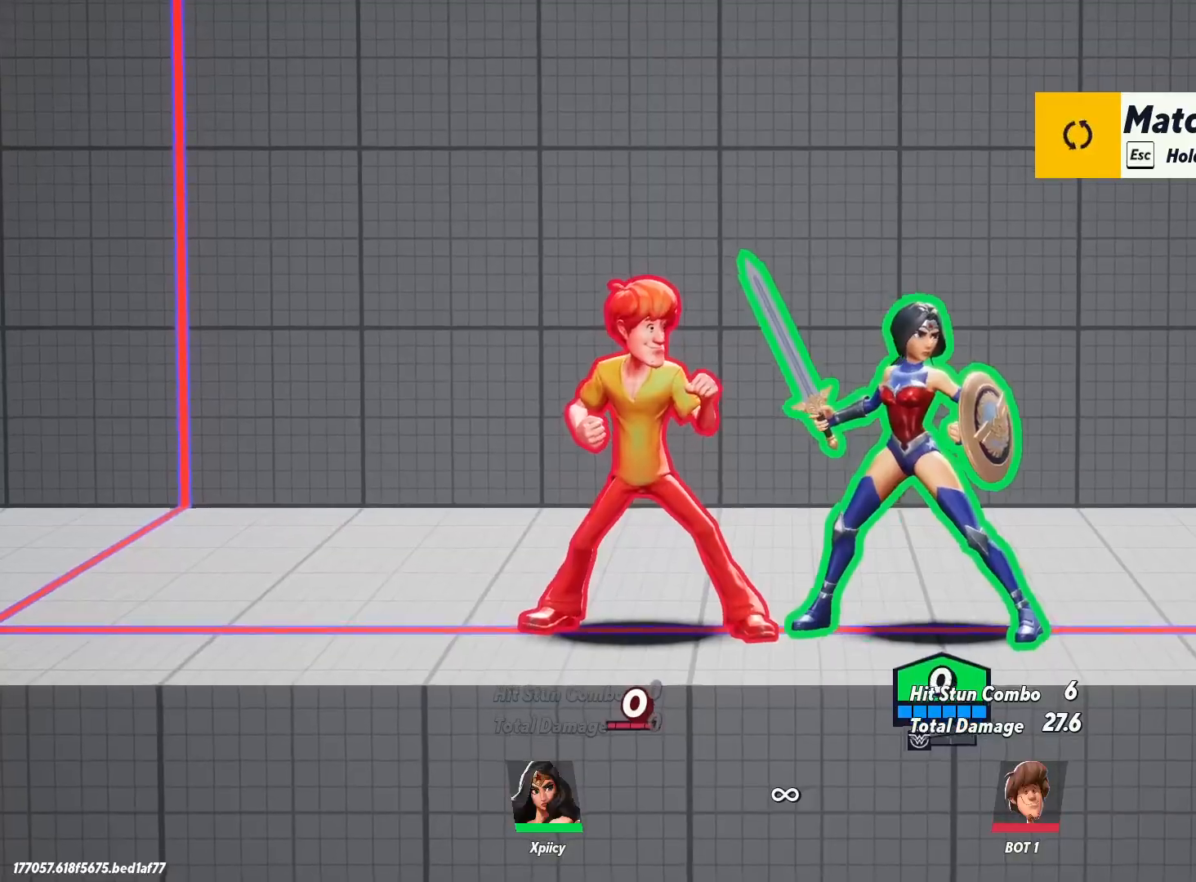
{"keys": ["a", "s"], "events": [[17, "d", "down"], [17, "space", "down"], [150, "a", "down"], [150, "d", "up"], [150, "space", "up"], [200, "s", "down"], [383, "space", "down"], [467, "space", "up"]]}
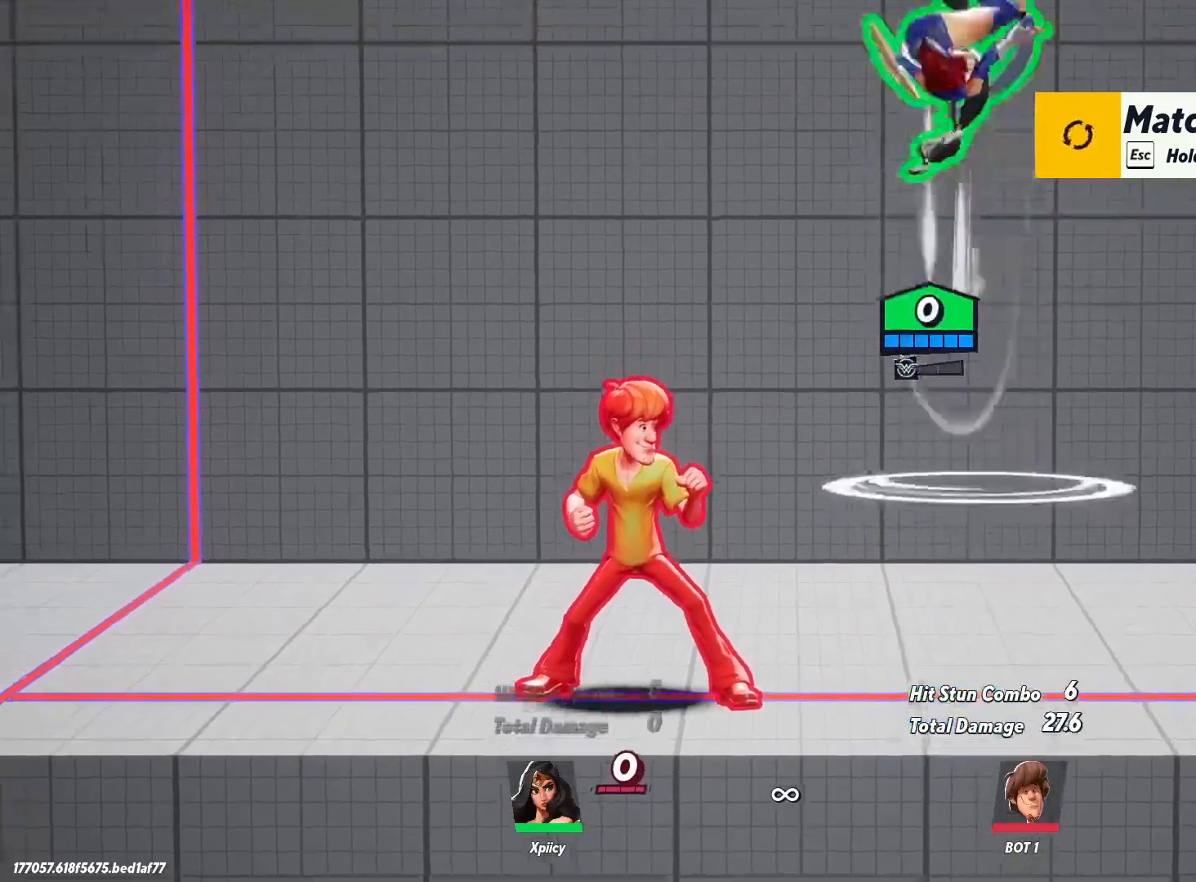
{"keys": ["a", "s"], "events": [[150, "semicolon", "down"], [350, "semicolon", "up"]]}
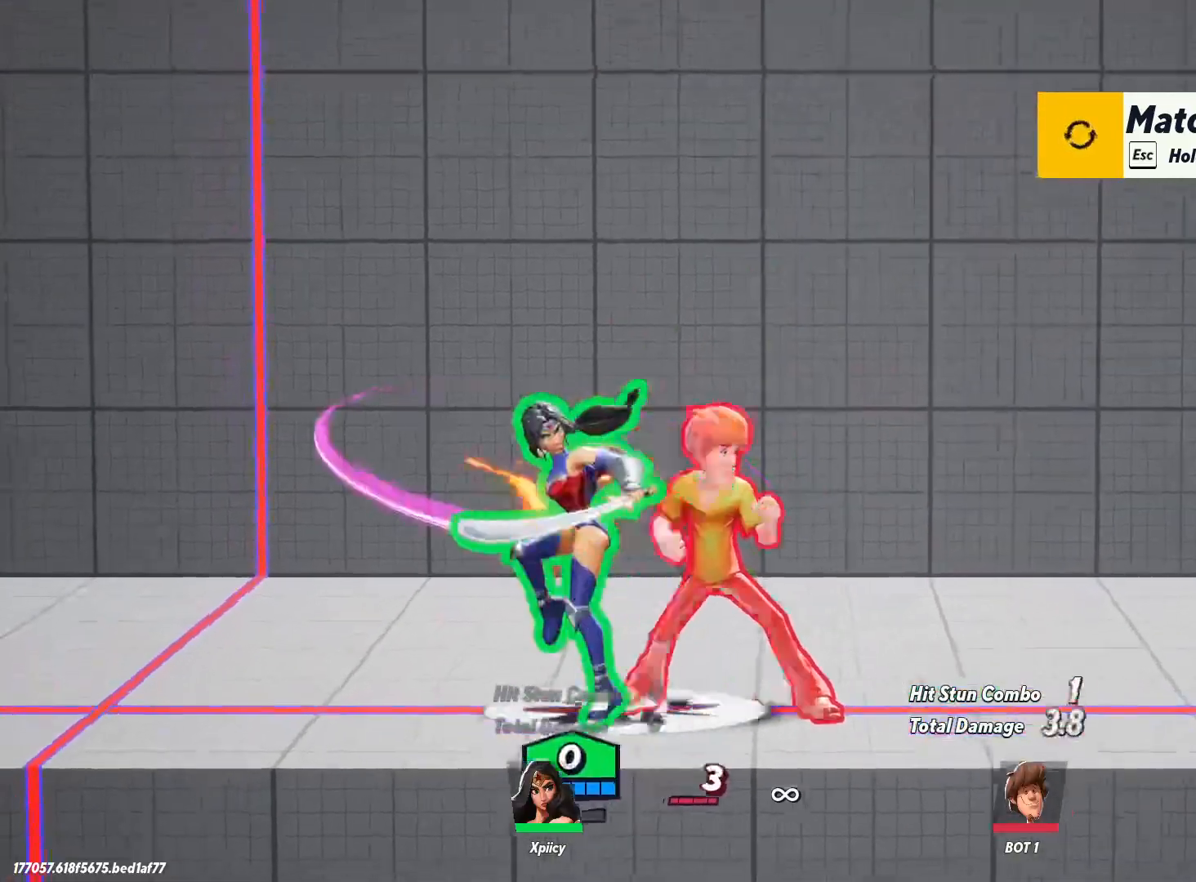
{"keys": ["a", "lbracket"], "events": [[217, "s", "up"], [400, "lbracket", "down"]]}
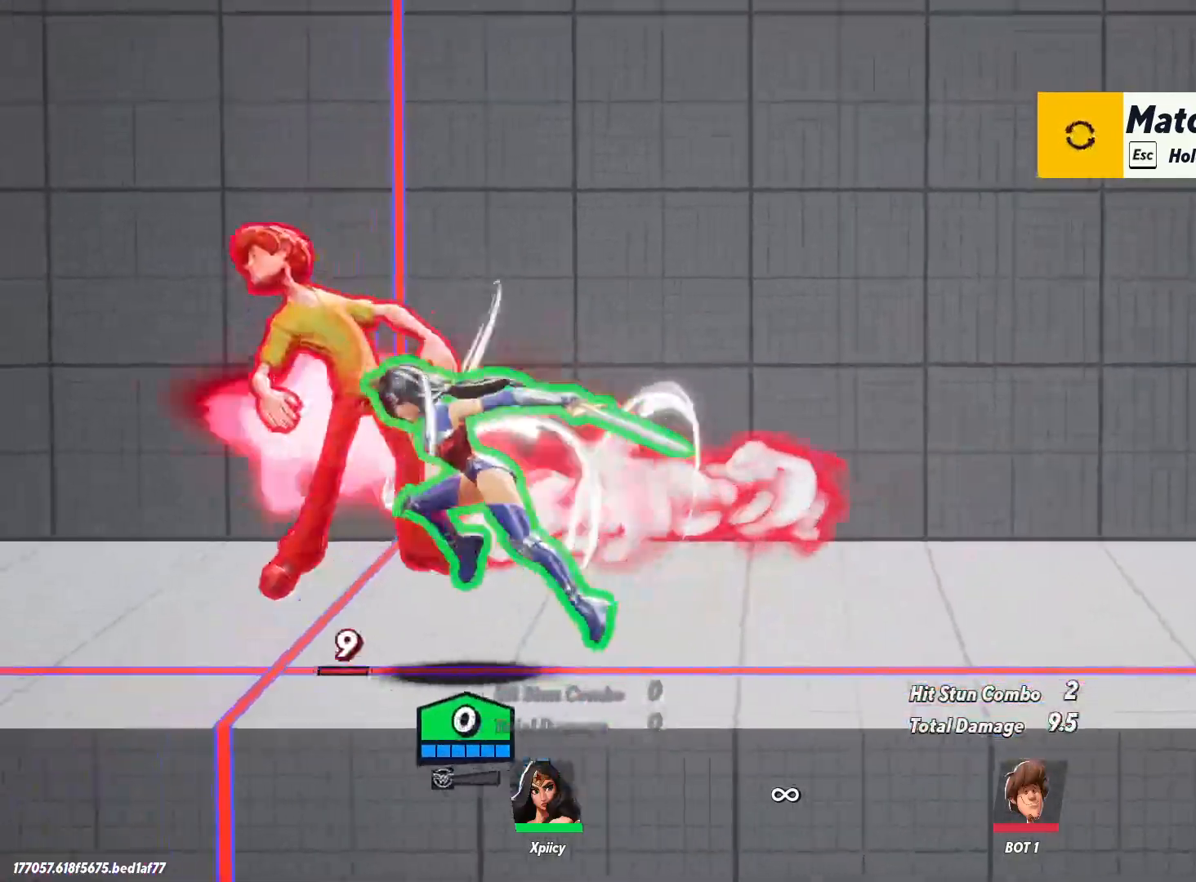
{"keys": ["a"], "events": [[33, "lbracket", "up"], [317, "lbracket", "down"], [450, "lbracket", "up"]]}
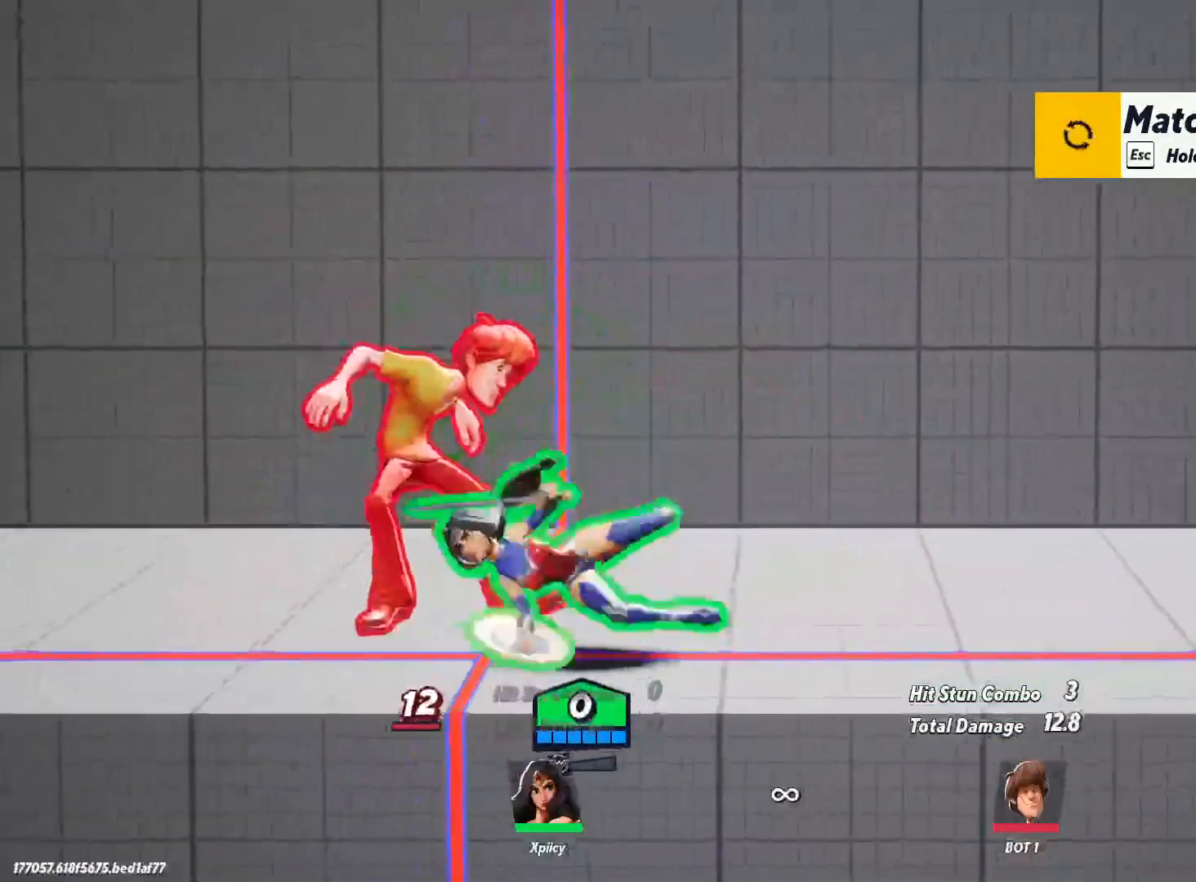
{"keys": ["d"], "events": [[317, "a", "up"], [317, "d", "down"], [367, "backspace", "down"], [500, "backspace", "up"]]}
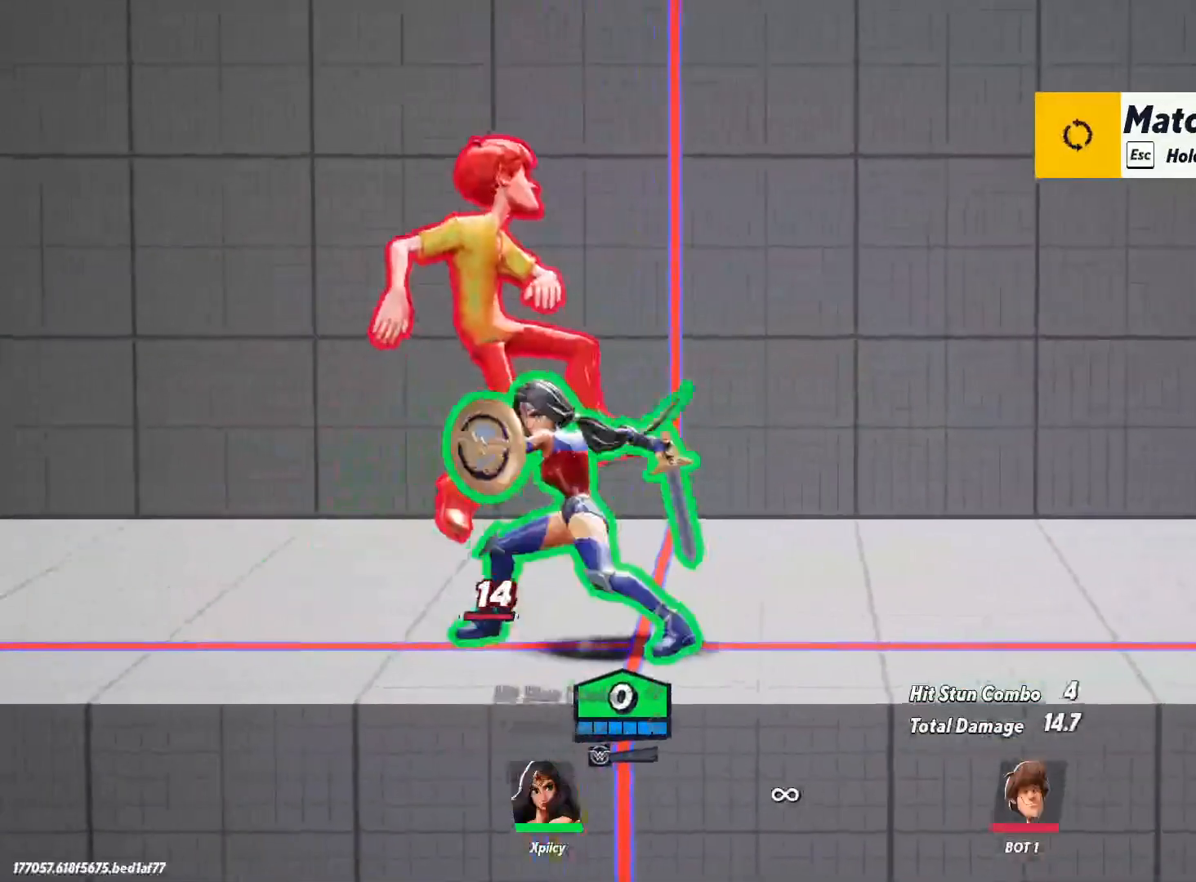
{"keys": ["d", "space"], "events": [[467, "space", "down"]]}
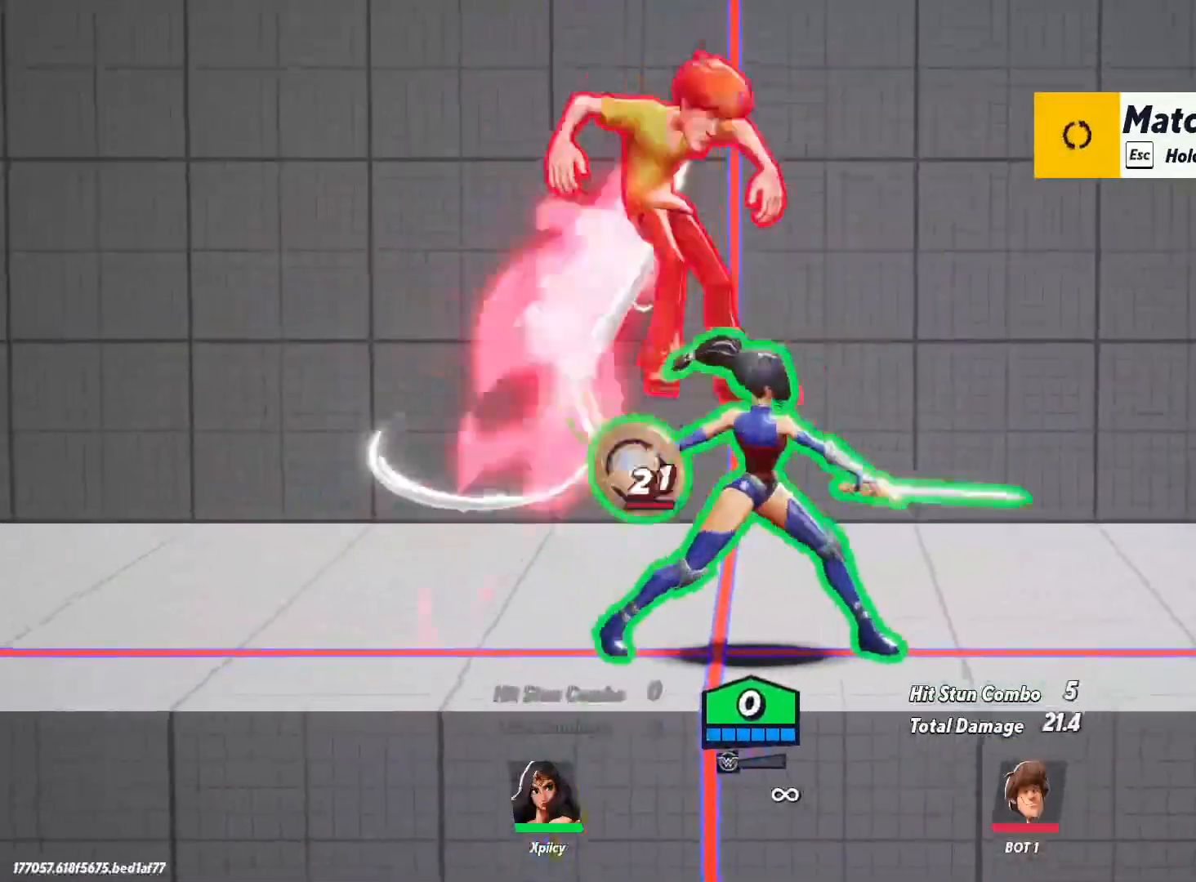
{"keys": ["a", "s"], "events": [[67, "space", "up"], [167, "p", "down"], [250, "p", "up"], [383, "s", "down"], [433, "a", "down"], [433, "d", "up"]]}
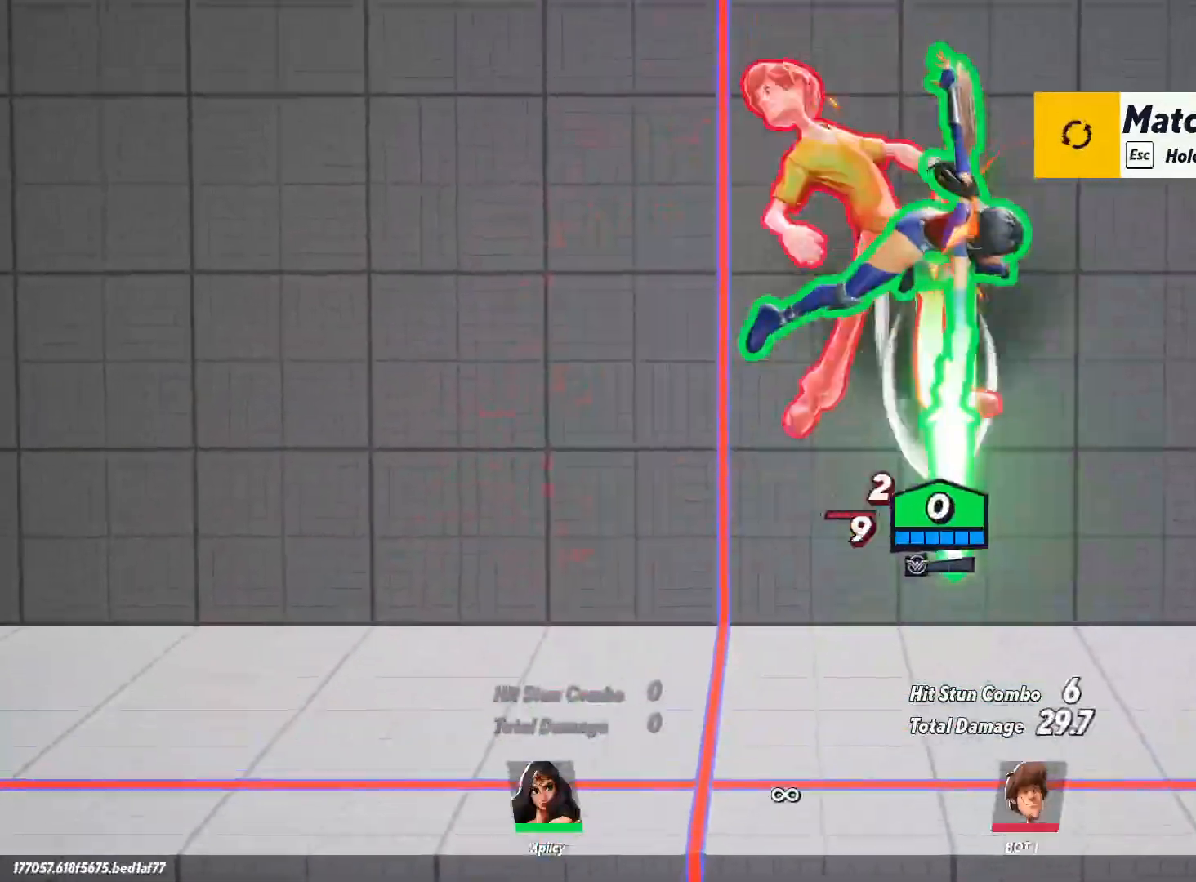
{"keys": ["d", "s"], "events": [[217, "a", "up"], [217, "d", "down"], [300, "semicolon", "down"], [450, "semicolon", "up"]]}
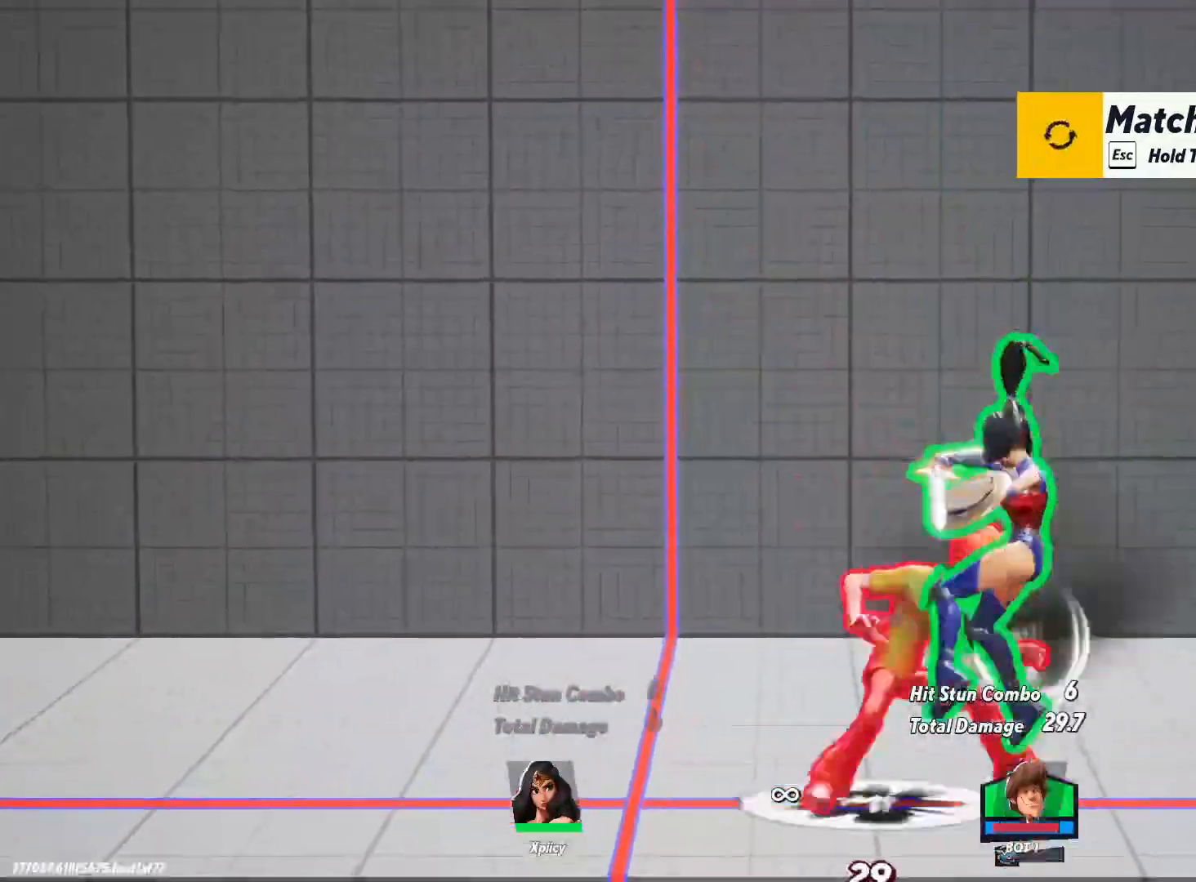
{"keys": ["d"], "events": [[317, "s", "up"]]}
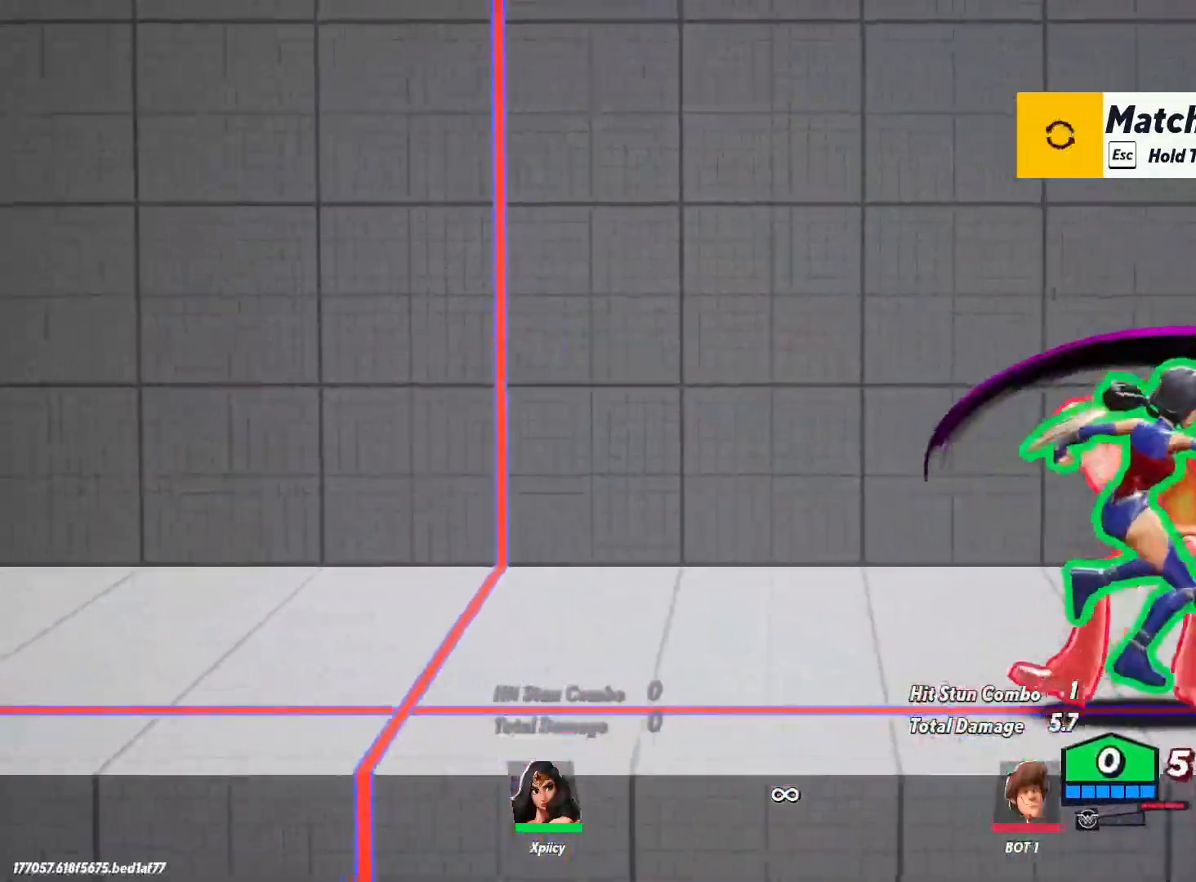
{"keys": ["d", "lbracket"], "events": [[100, "lbracket", "down"], [233, "lbracket", "up"], [500, "lbracket", "down"]]}
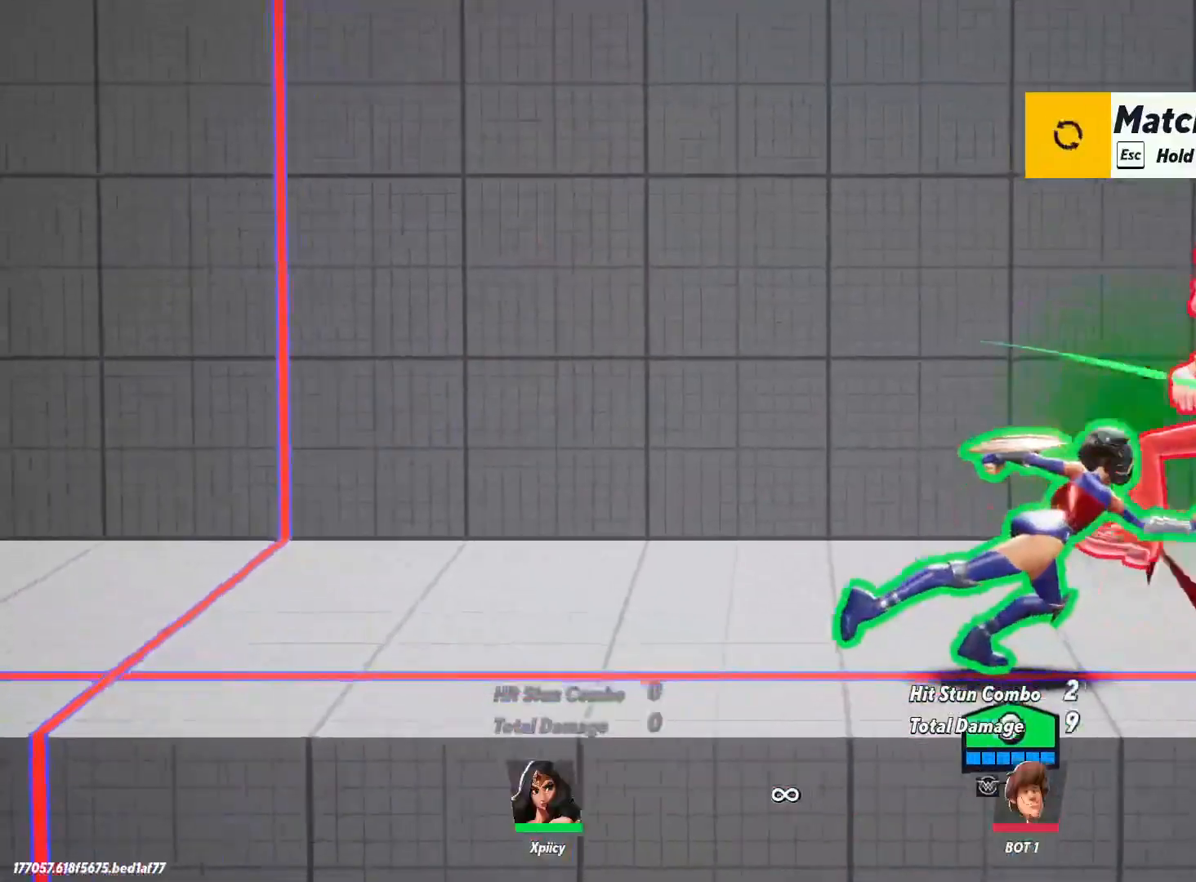
{"keys": ["d"], "events": [[150, "lbracket", "up"]]}
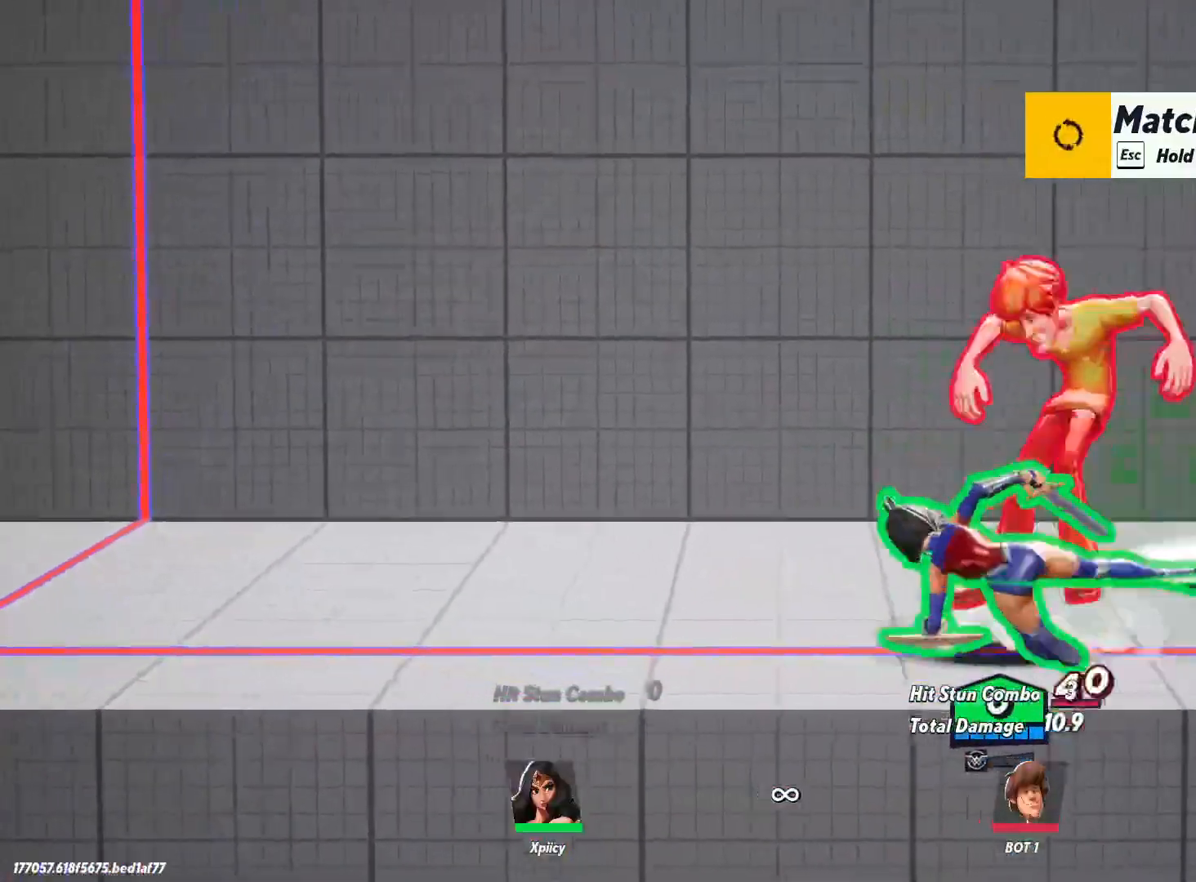
{"keys": ["d", "w"], "events": [[17, "backspace", "down"], [150, "backspace", "up"], [200, "w", "down"]]}
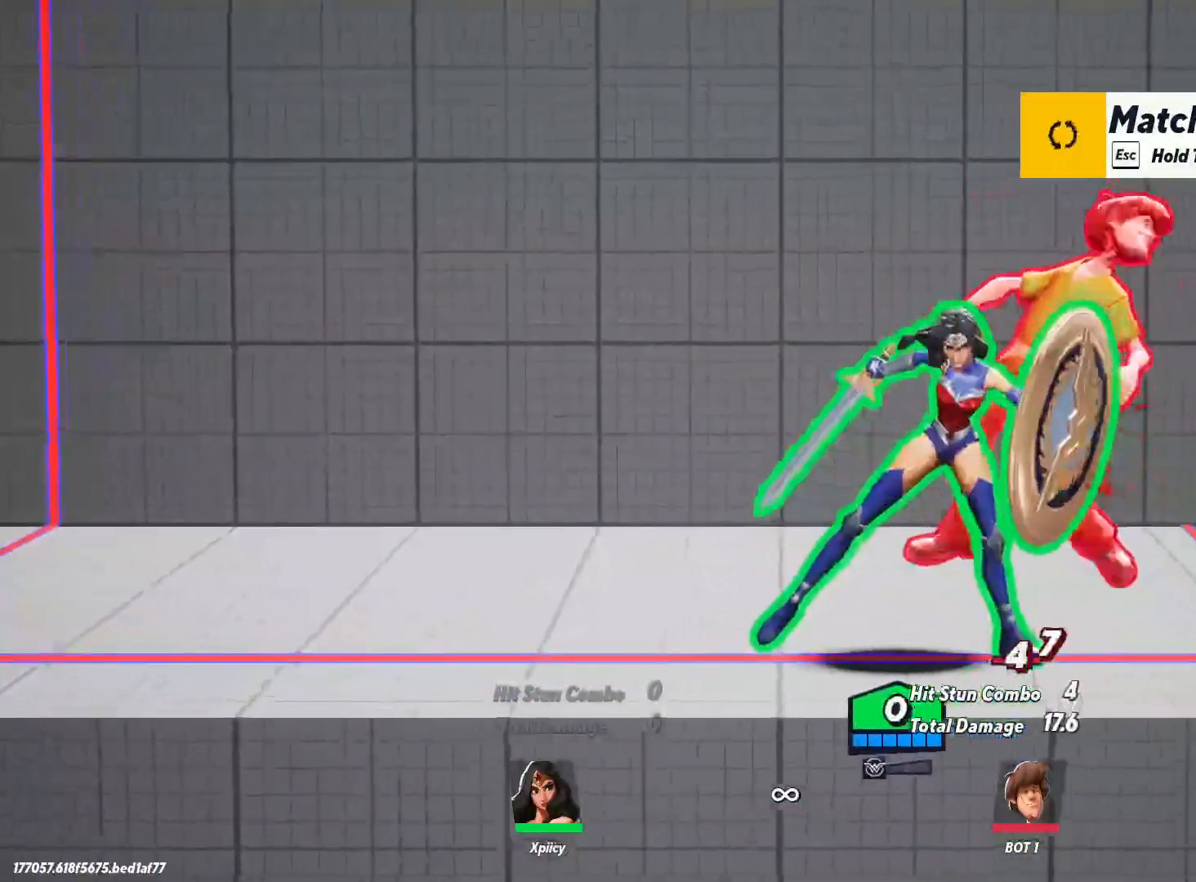
{"keys": ["d"], "events": [[67, "space", "down"], [200, "space", "up"], [250, "p", "down"], [300, "w", "up"], [400, "p", "up"]]}
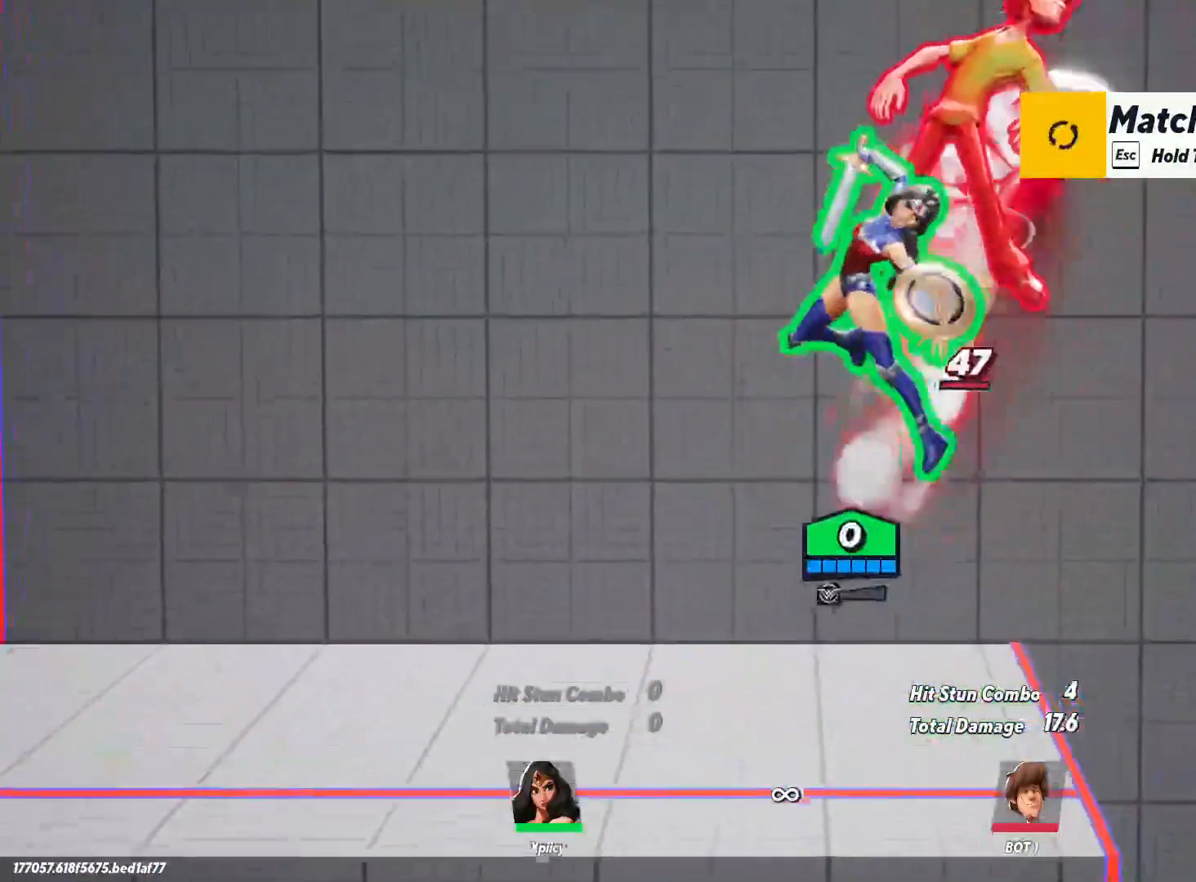
{"keys": ["a", "s", "semicolon"], "events": [[83, "d", "up"], [117, "a", "down"], [167, "s", "down"], [500, "semicolon", "down"]]}
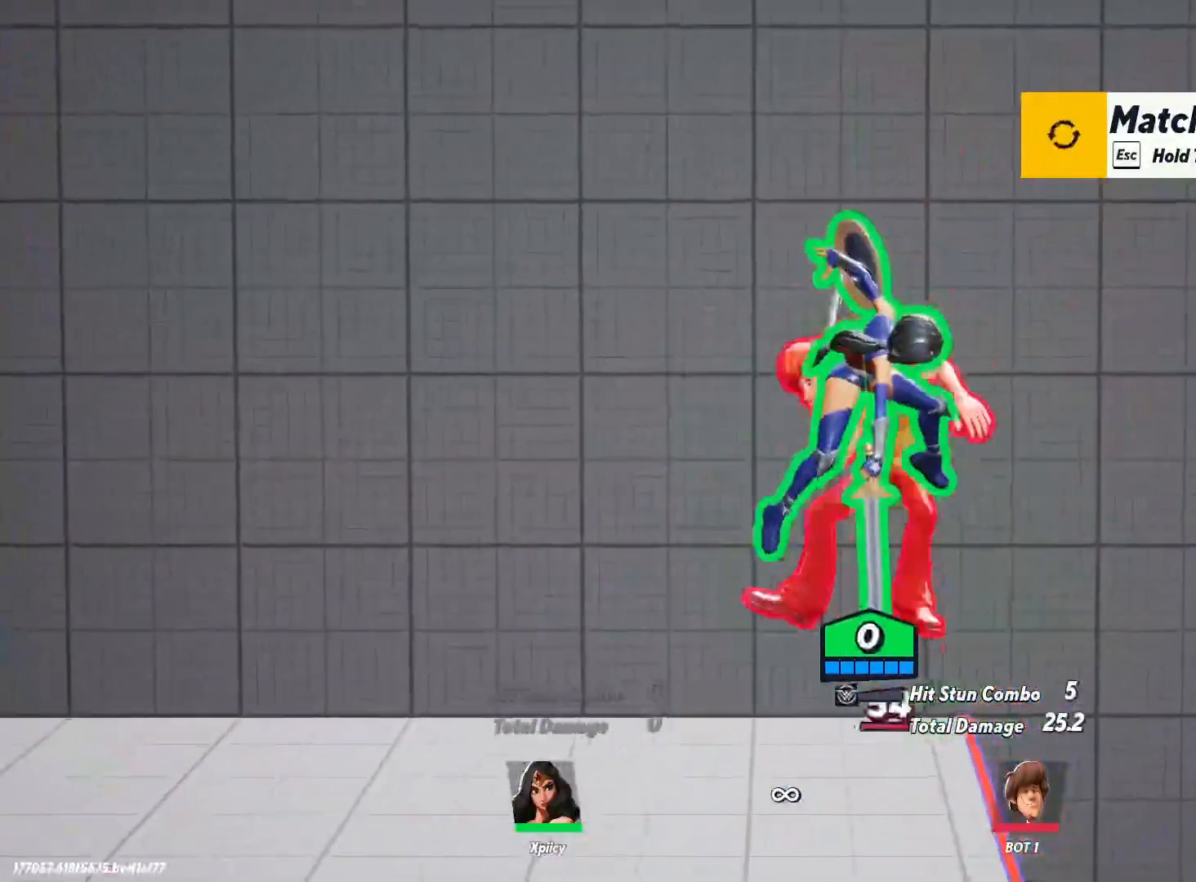
{"keys": ["a", "s"], "events": [[83, "semicolon", "up"]]}
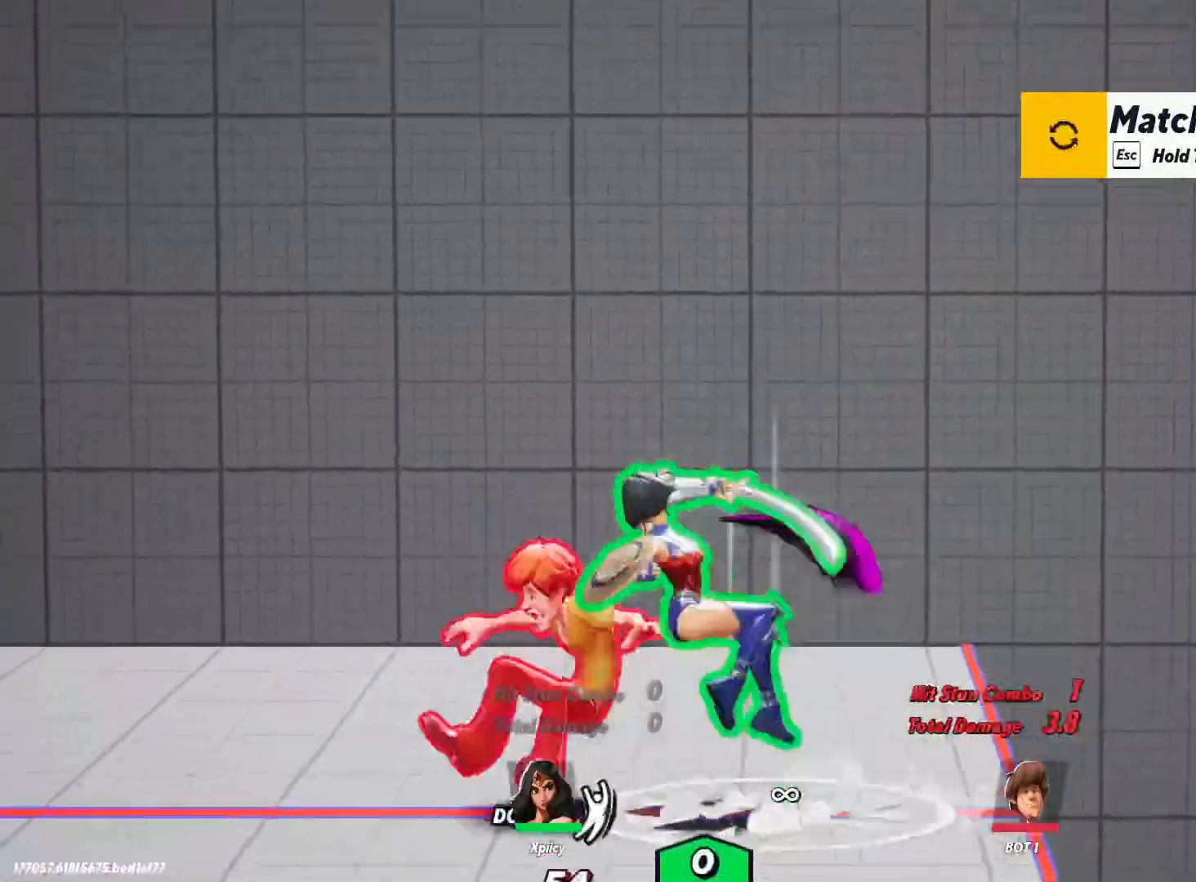
{"keys": ["a"], "events": [[133, "s", "up"], [317, "lbracket", "down"], [467, "lbracket", "up"]]}
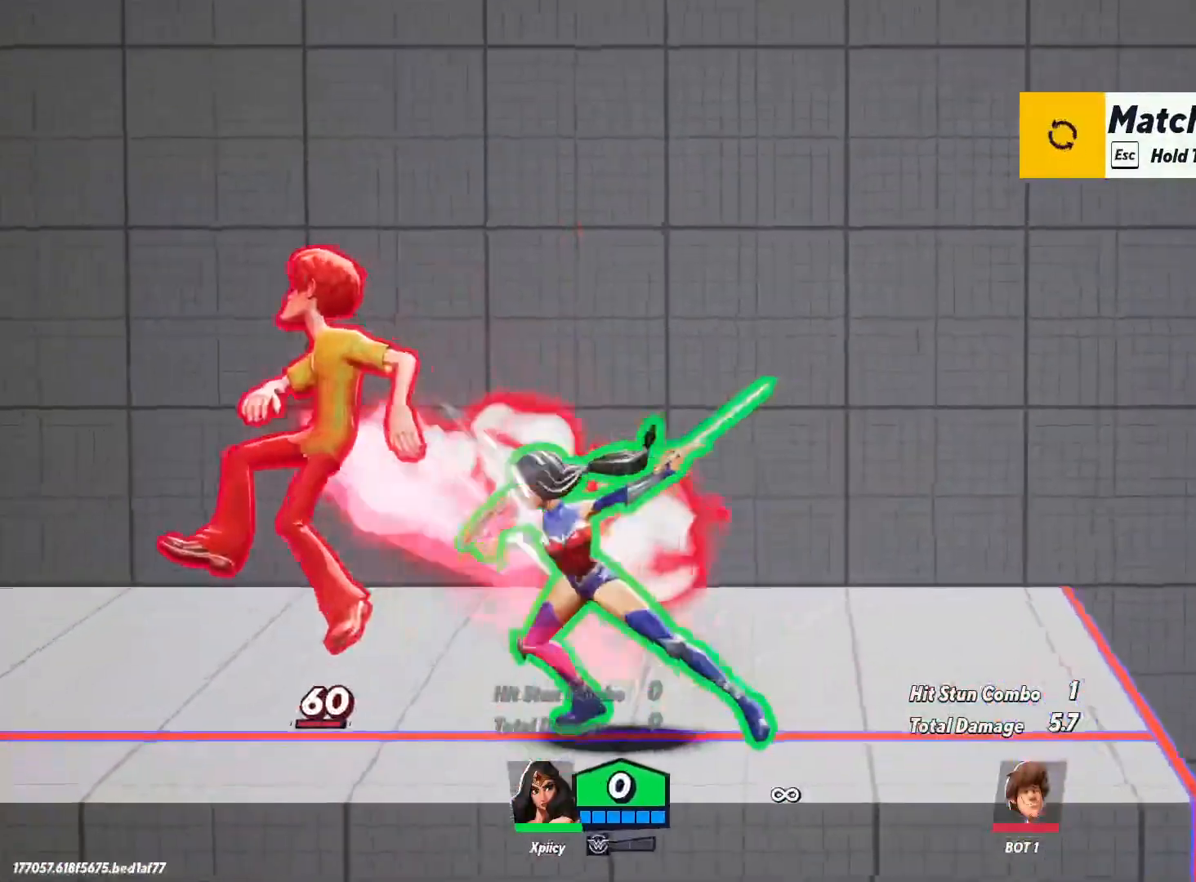
{"keys": ["a"], "events": [[233, "lbracket", "down"], [333, "lbracket", "up"]]}
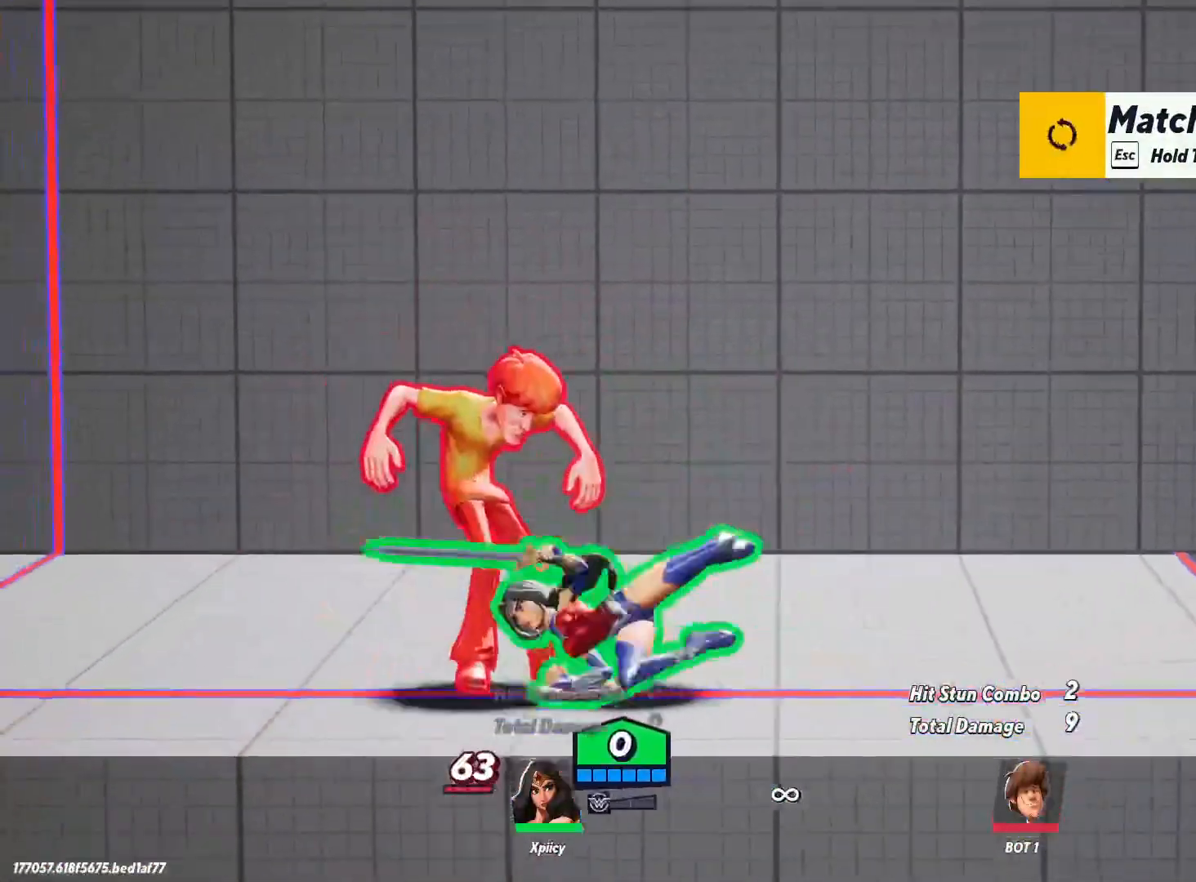
{"keys": ["d"], "events": [[200, "backspace", "down"], [200, "d", "down"], [250, "a", "up"], [383, "backspace", "up"]]}
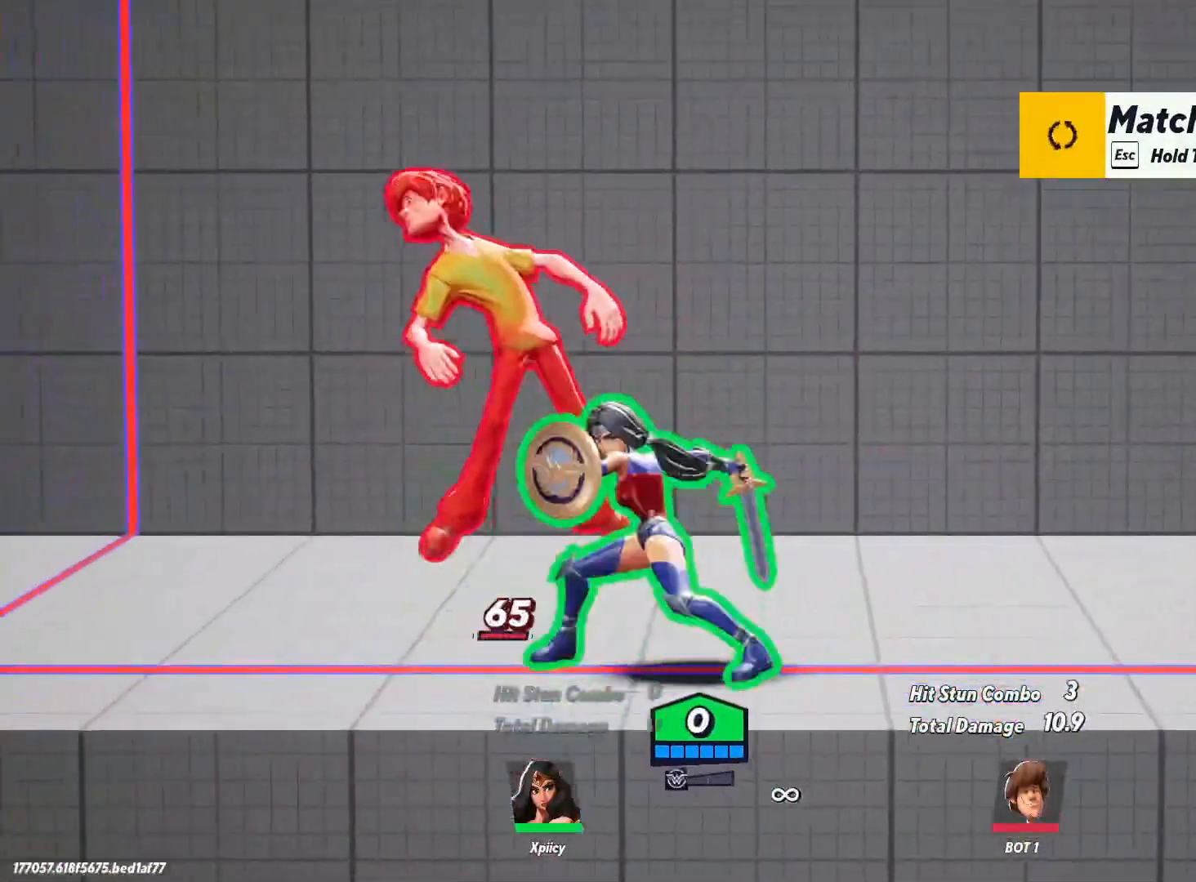
{"keys": ["d", "space", "w"], "events": [[167, "w", "down"], [433, "space", "down"]]}